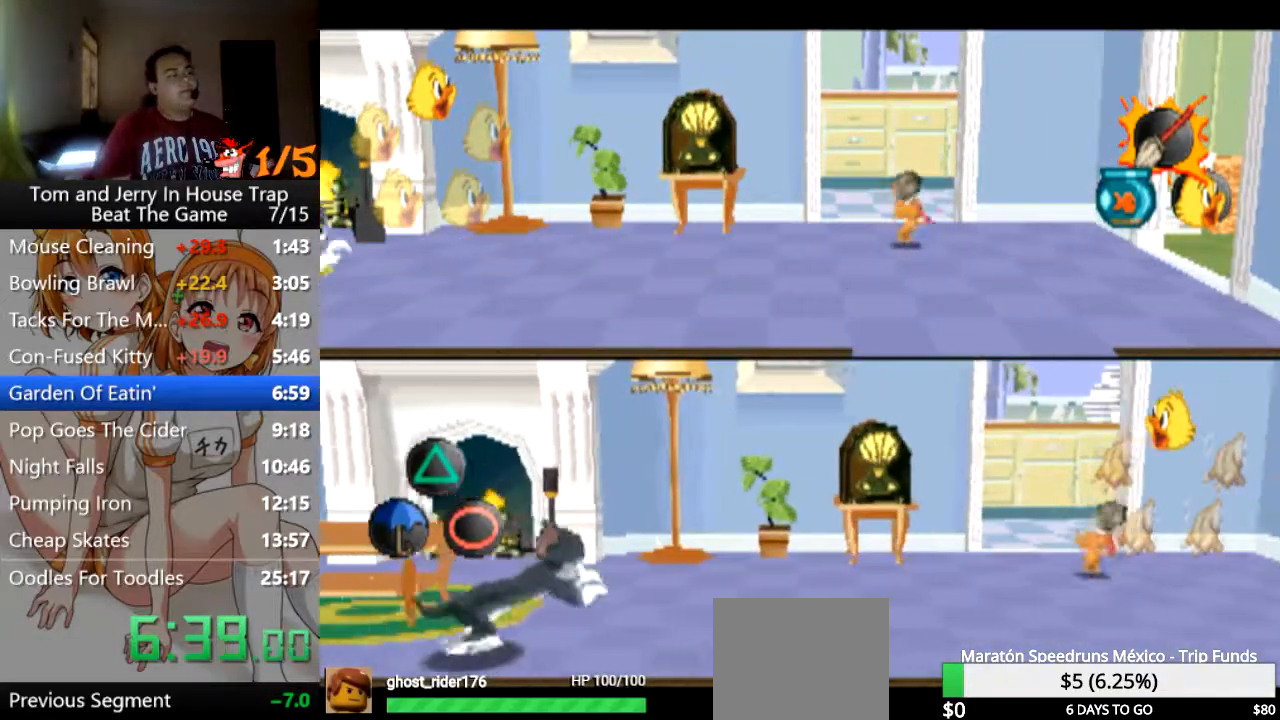
Gameplay with a controller (PlayStation layout); each line is a JSON object with the inputs held at the frame after it. "events" lists button and stick changes between this image and that frame as [ms after this image, input, new state], when the widget could be followed in between.
{"buttons": [], "left_stick": "right", "right_stick": "center", "events": [[400, "left_stick", "up-right"], [500, "left_stick", "right"]]}
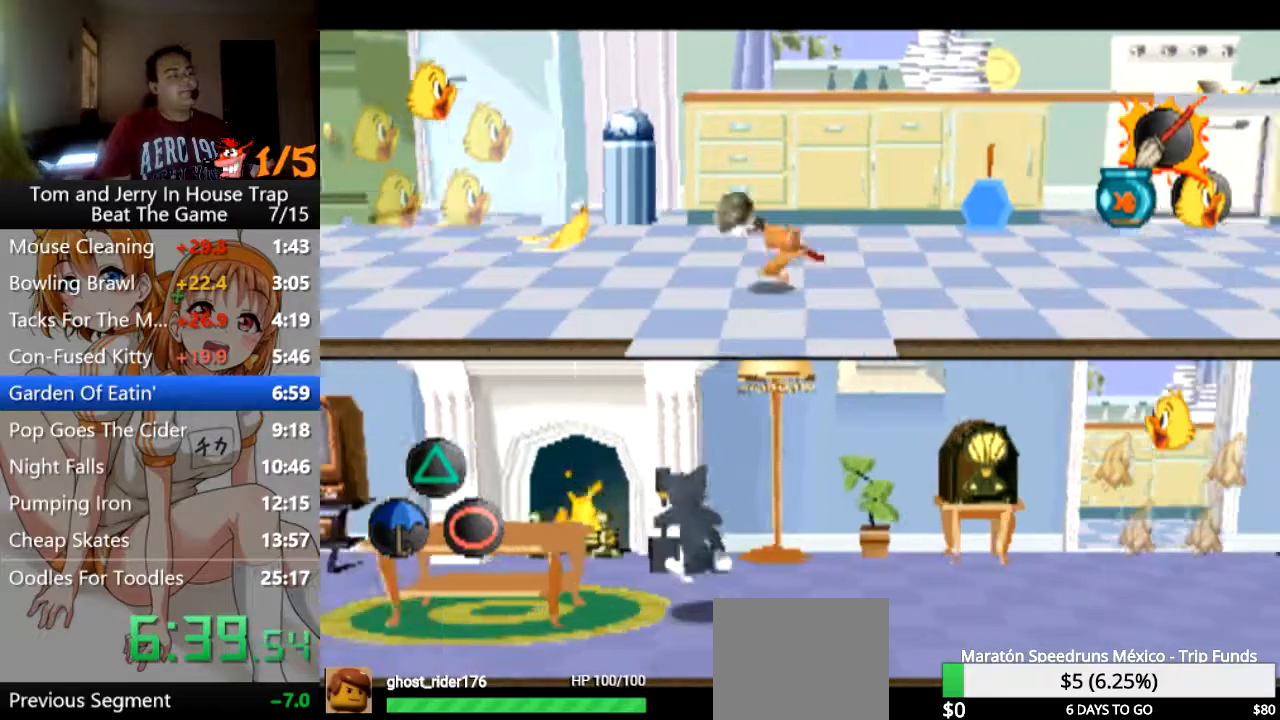
{"buttons": [], "left_stick": "right", "right_stick": "center", "events": []}
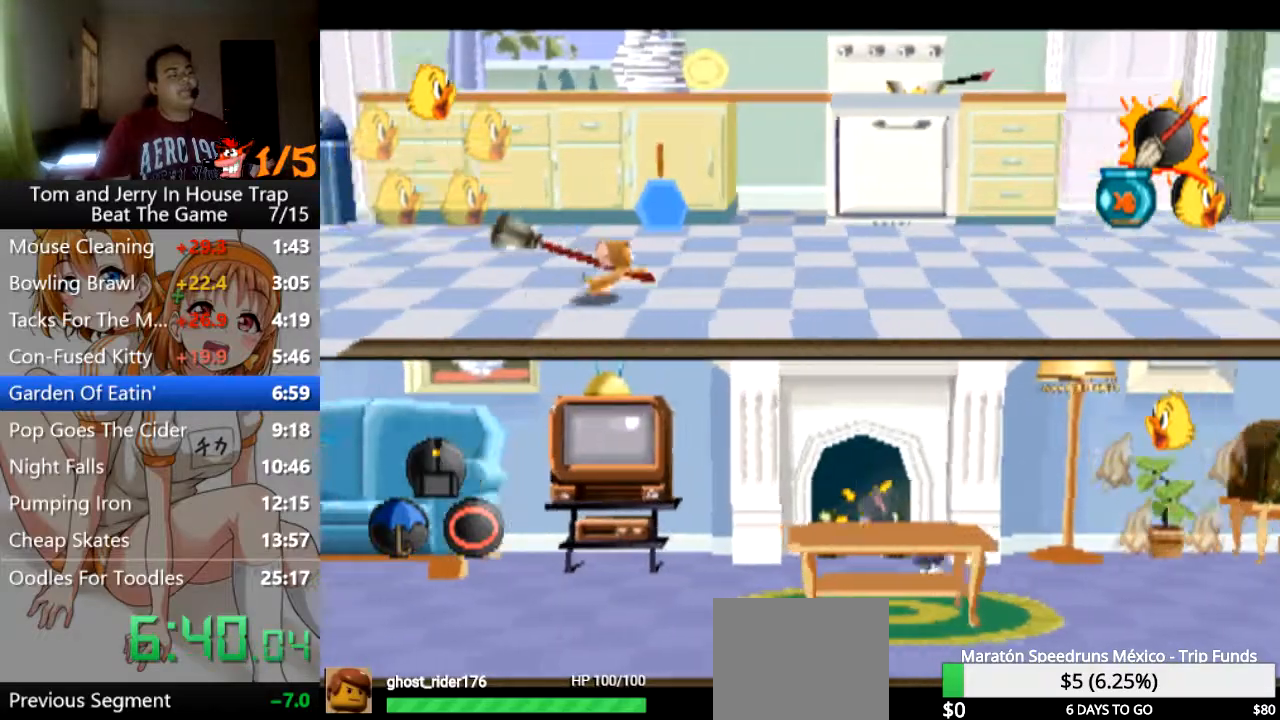
{"buttons": [], "left_stick": "right", "right_stick": "center", "events": []}
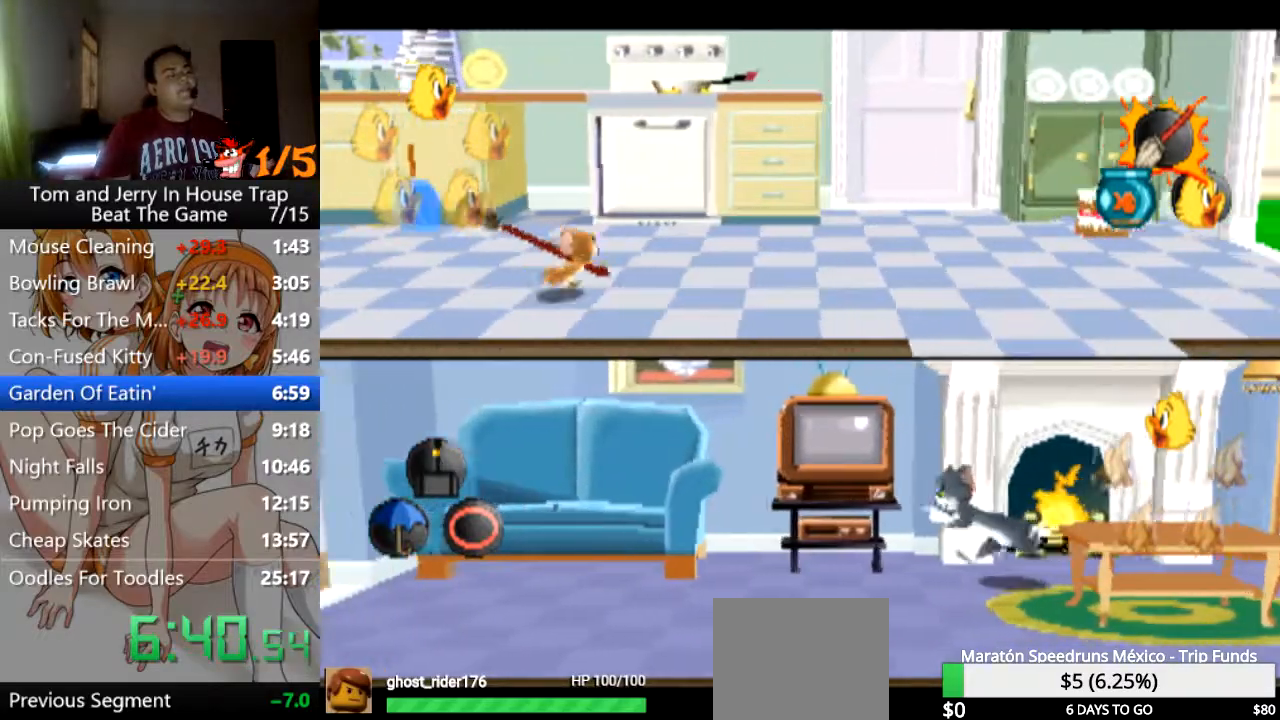
{"buttons": [], "left_stick": "right", "right_stick": "center", "events": []}
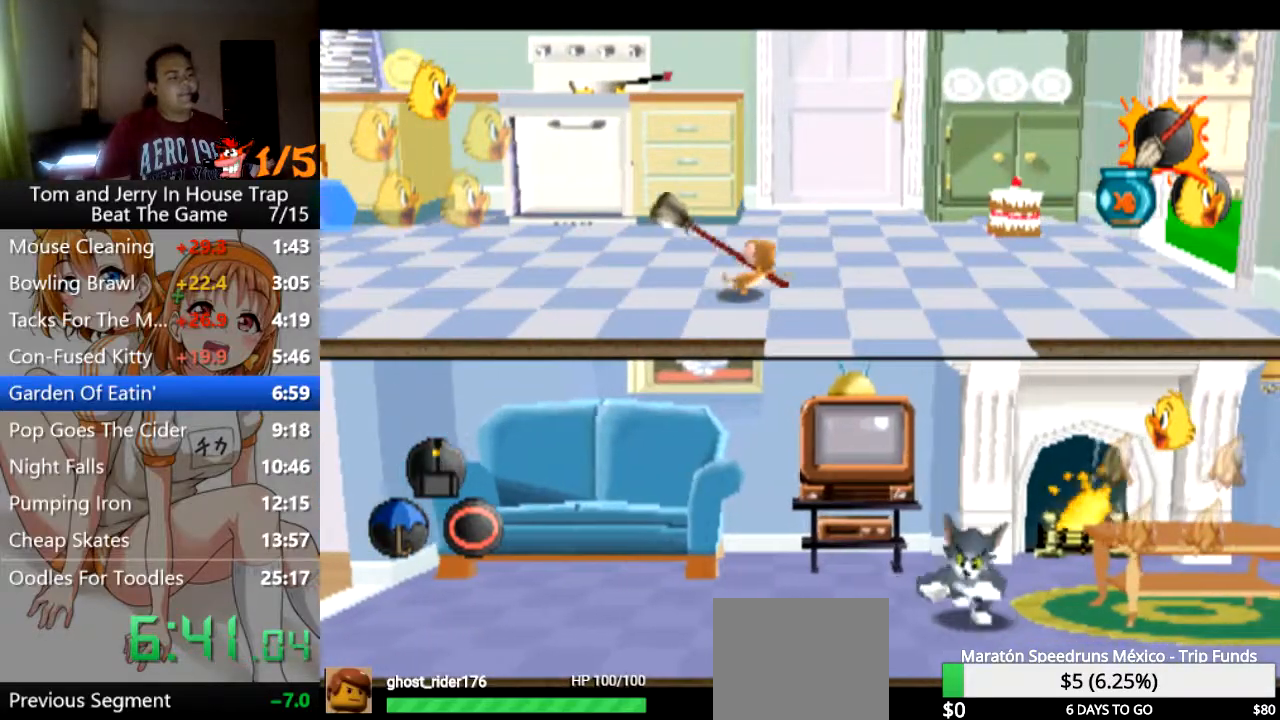
{"buttons": [], "left_stick": "right", "right_stick": "center", "events": []}
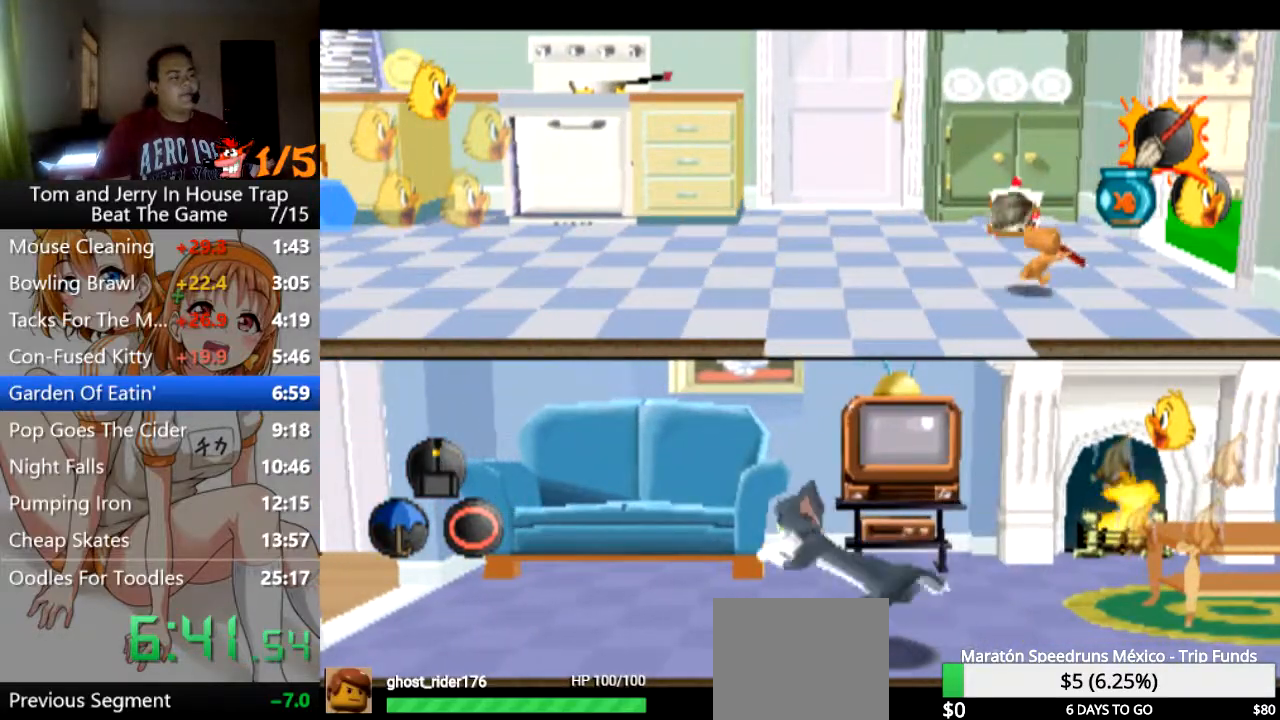
{"buttons": [], "left_stick": "down-right", "right_stick": "center", "events": [[400, "left_stick", "down-right"]]}
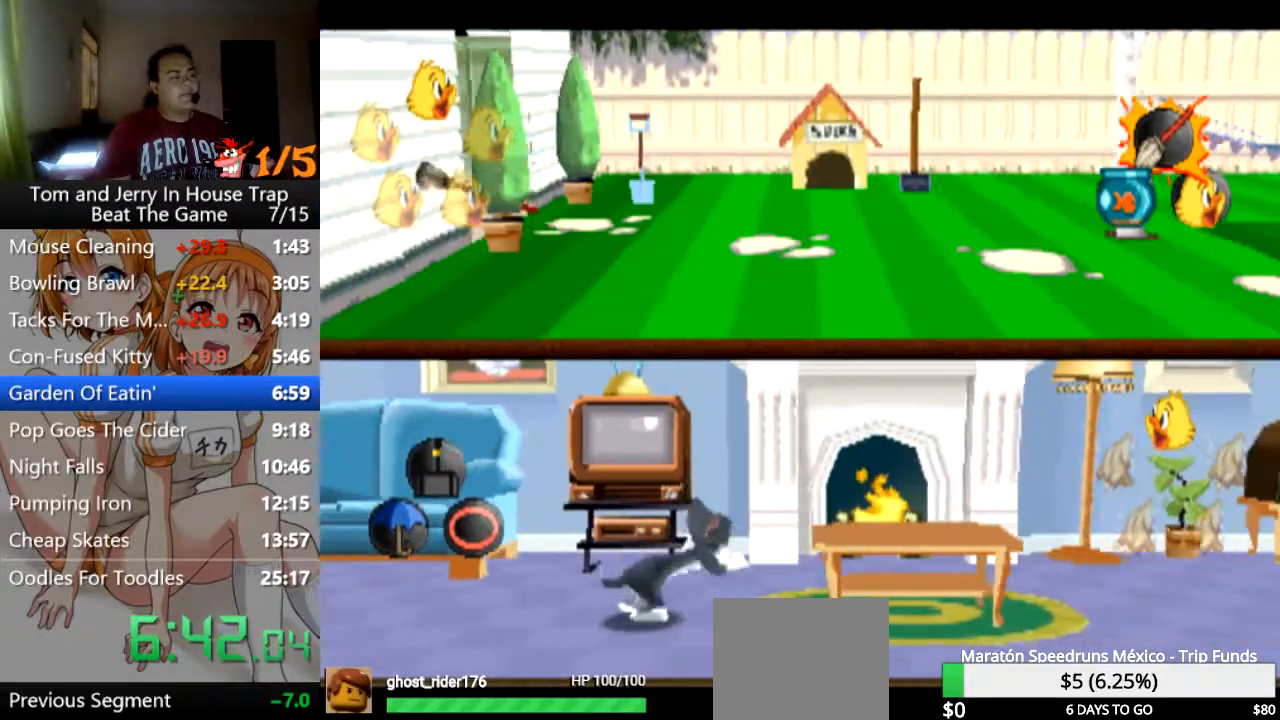
{"buttons": [], "left_stick": "down-right", "right_stick": "center", "events": []}
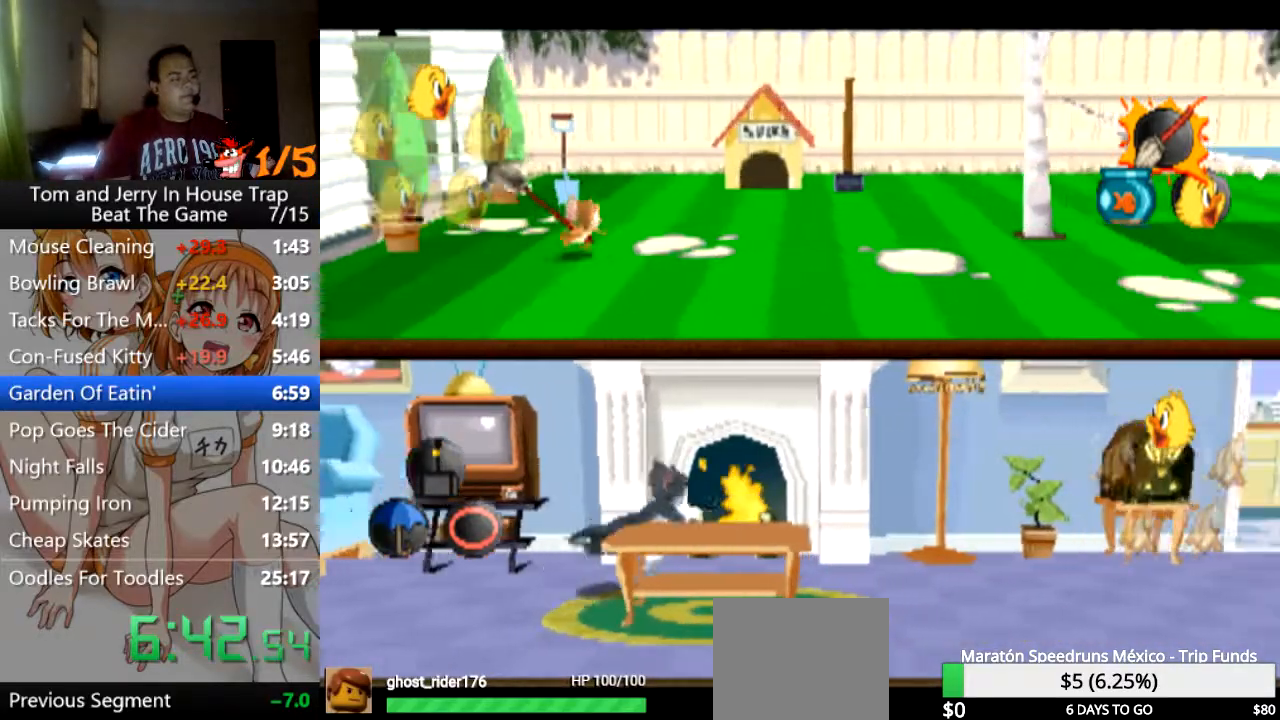
{"buttons": [], "left_stick": "right", "right_stick": "center", "events": [[167, "left_stick", "right"]]}
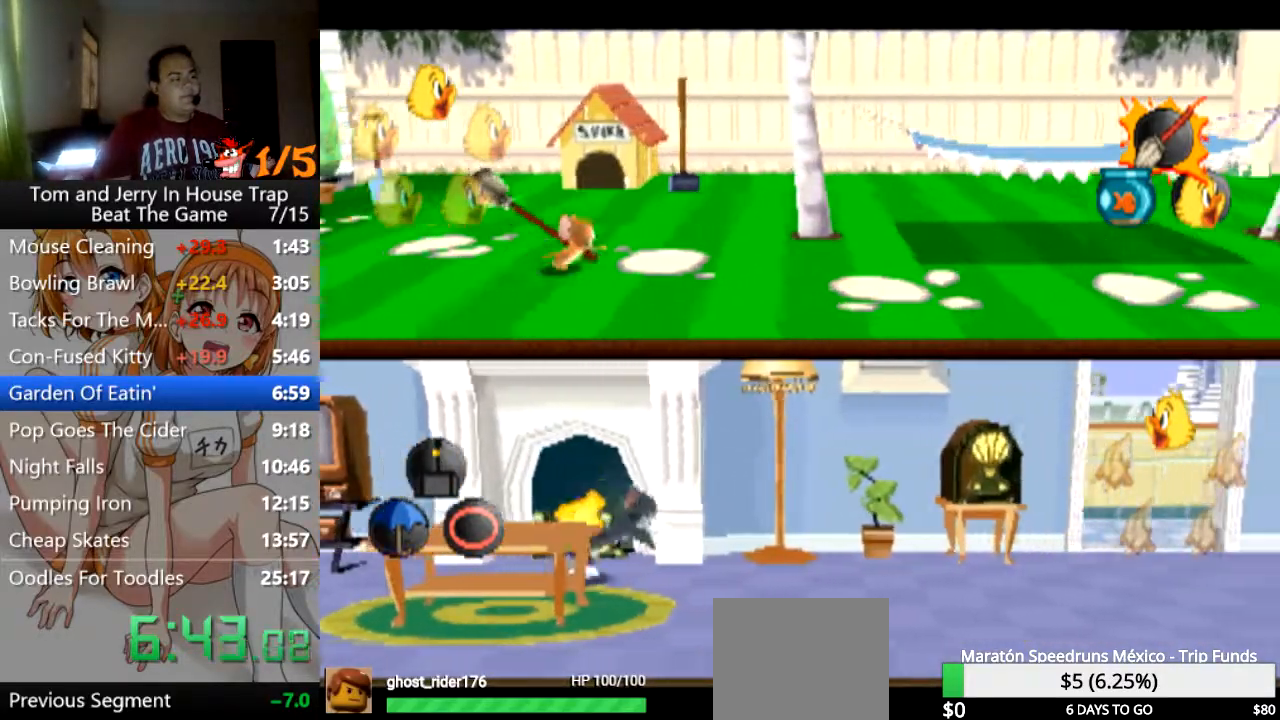
{"buttons": [], "left_stick": "right", "right_stick": "center", "events": []}
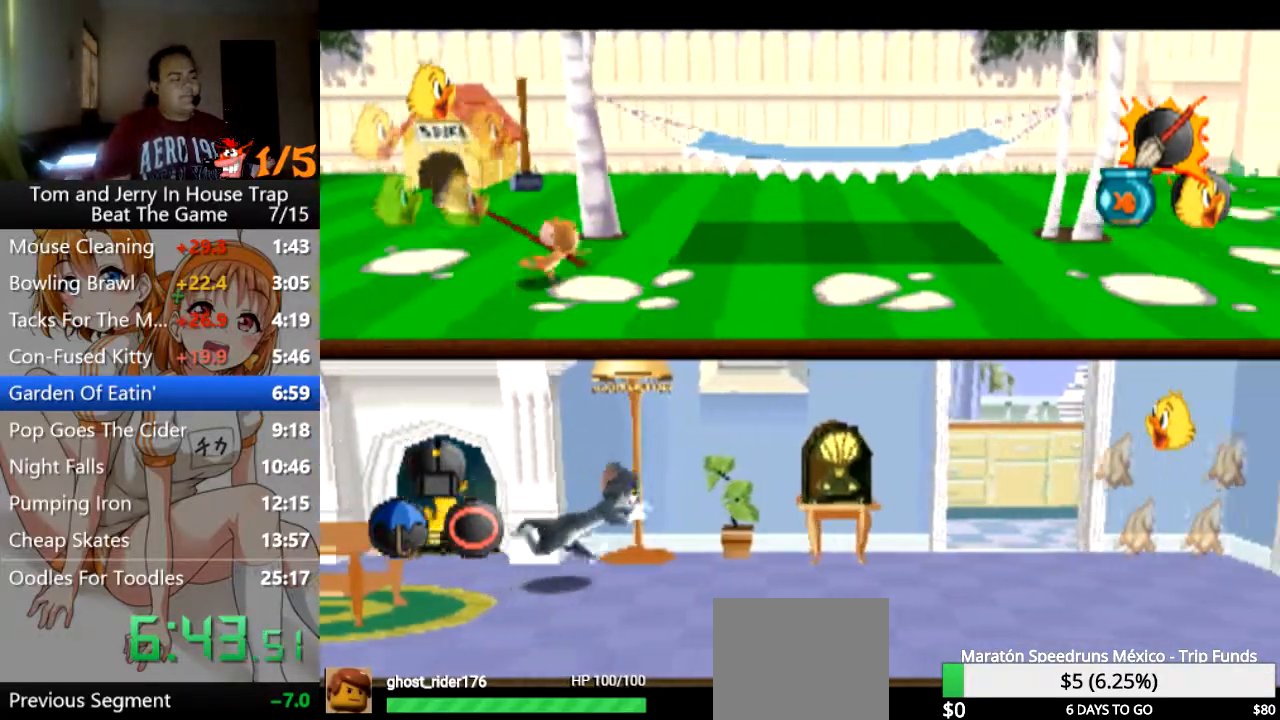
{"buttons": [], "left_stick": "right", "right_stick": "center", "events": []}
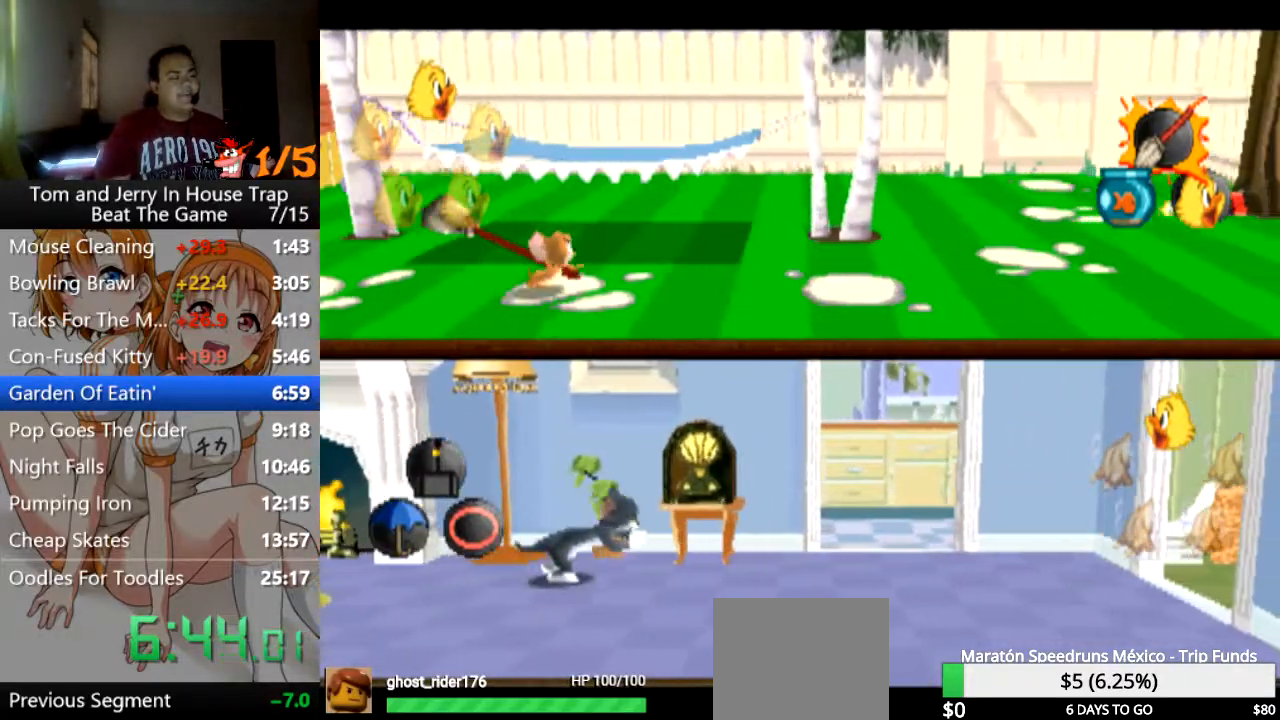
{"buttons": [], "left_stick": "right", "right_stick": "center", "events": []}
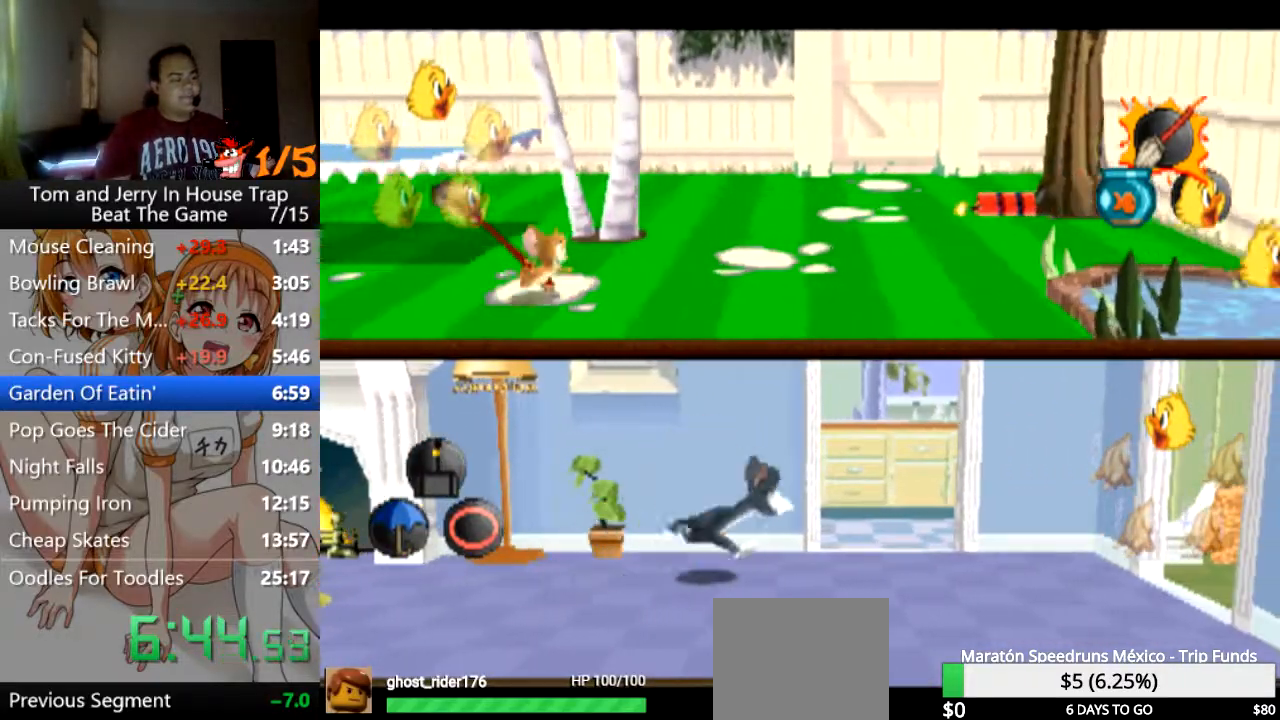
{"buttons": [], "left_stick": "right", "right_stick": "center", "events": []}
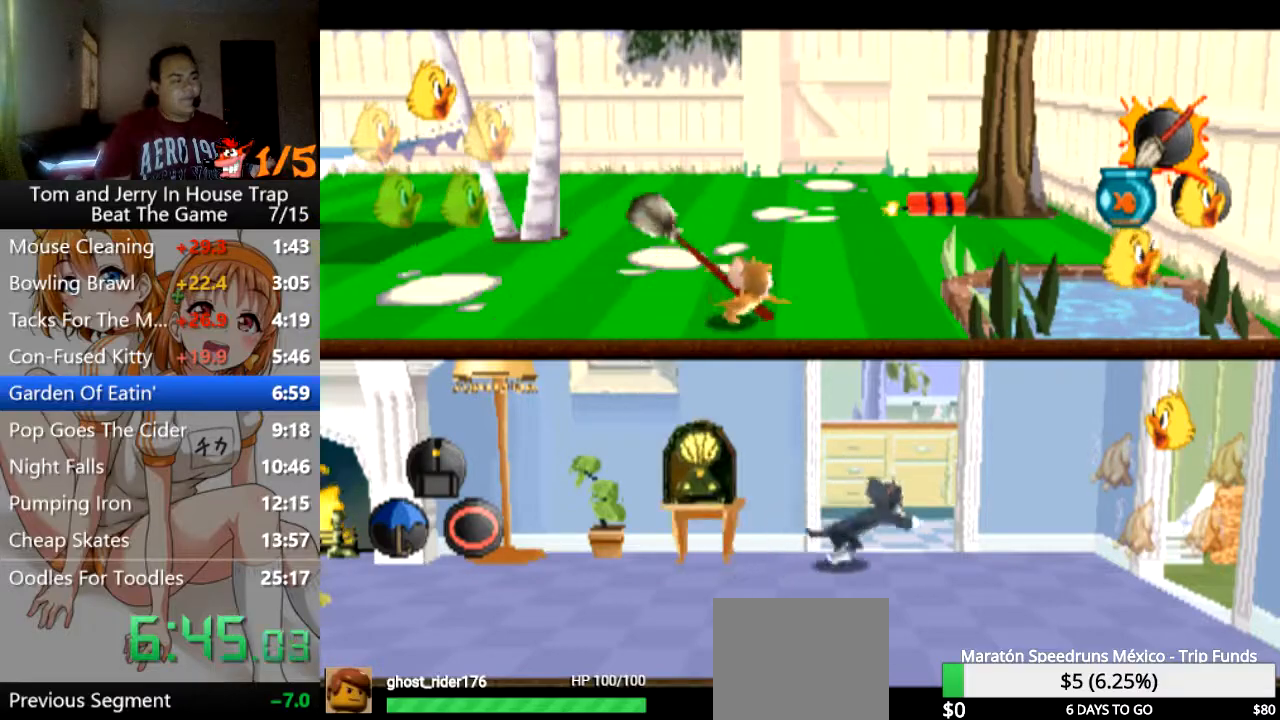
{"buttons": [], "left_stick": "left", "right_stick": "center", "events": [[300, "left_stick", "left"]]}
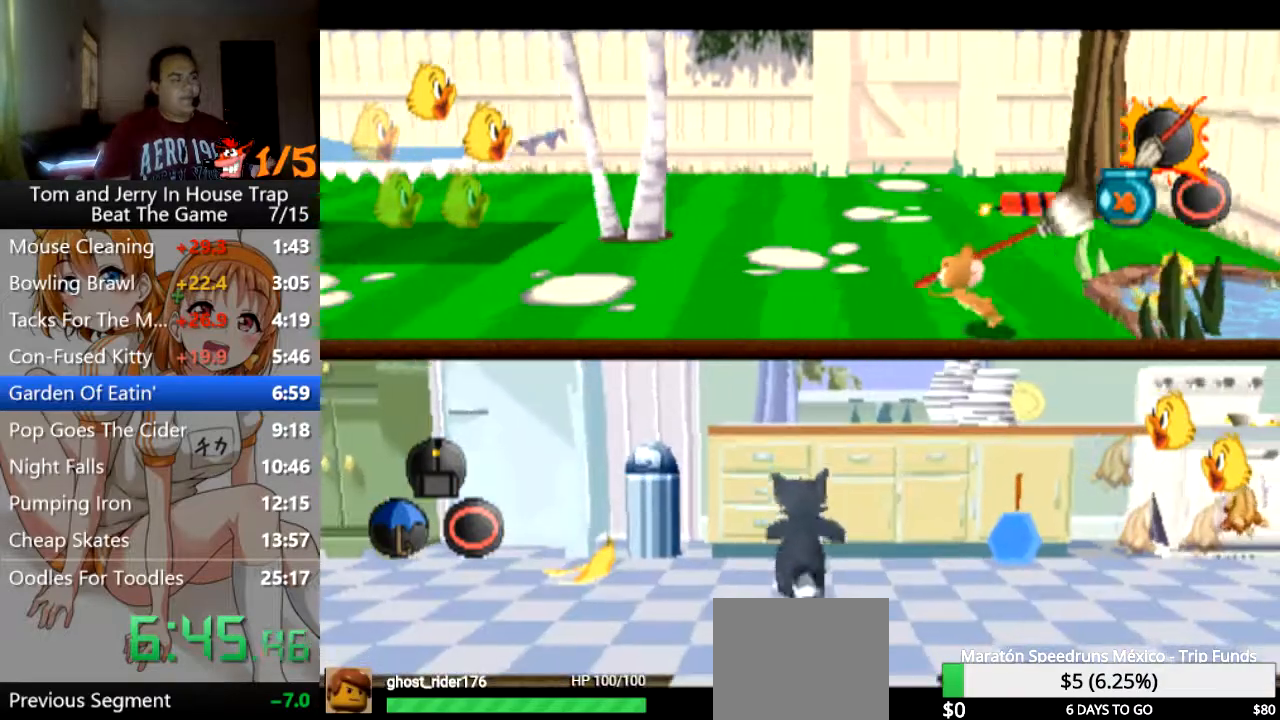
{"buttons": [], "left_stick": "left", "right_stick": "center", "events": []}
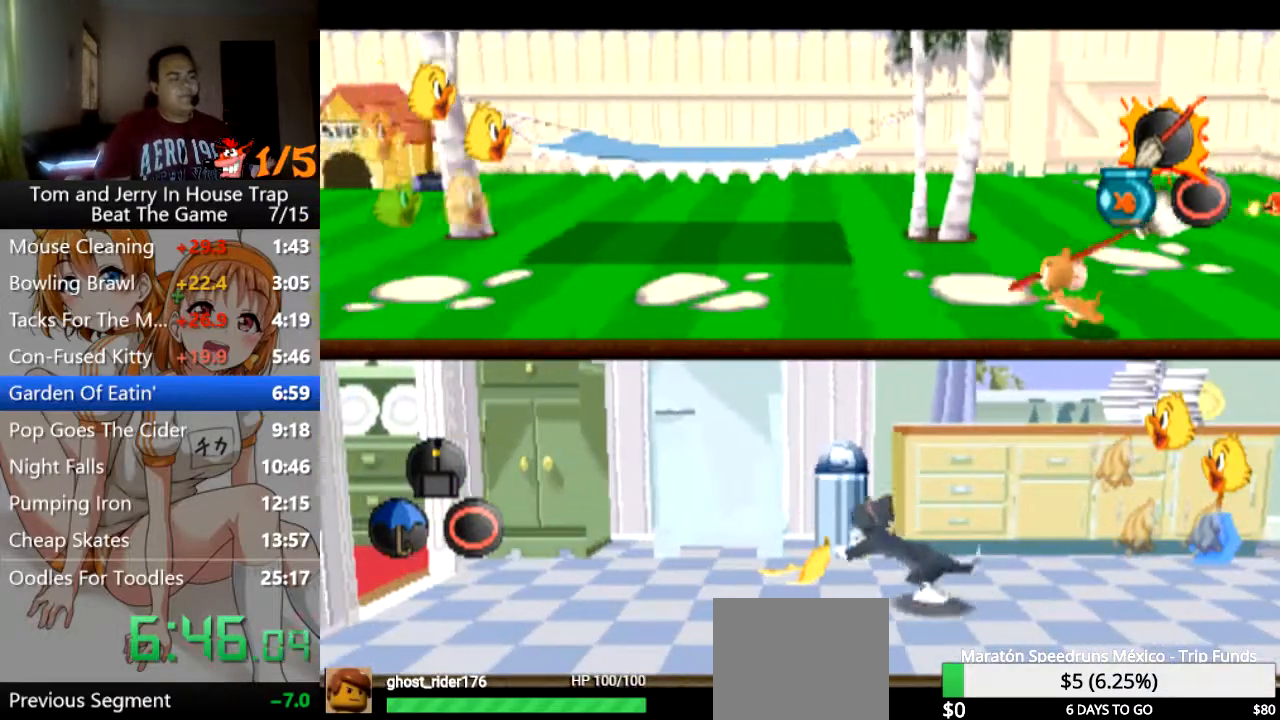
{"buttons": [], "left_stick": "left", "right_stick": "center", "events": []}
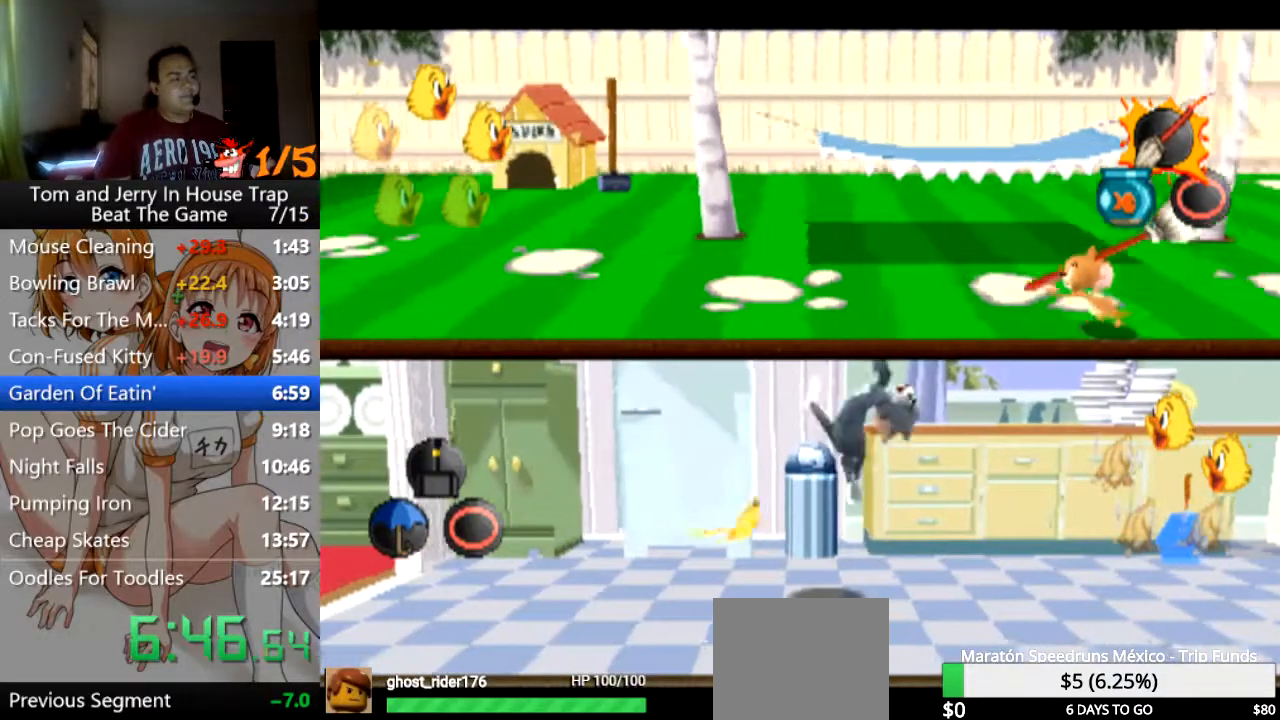
{"buttons": [], "left_stick": "left", "right_stick": "center", "events": []}
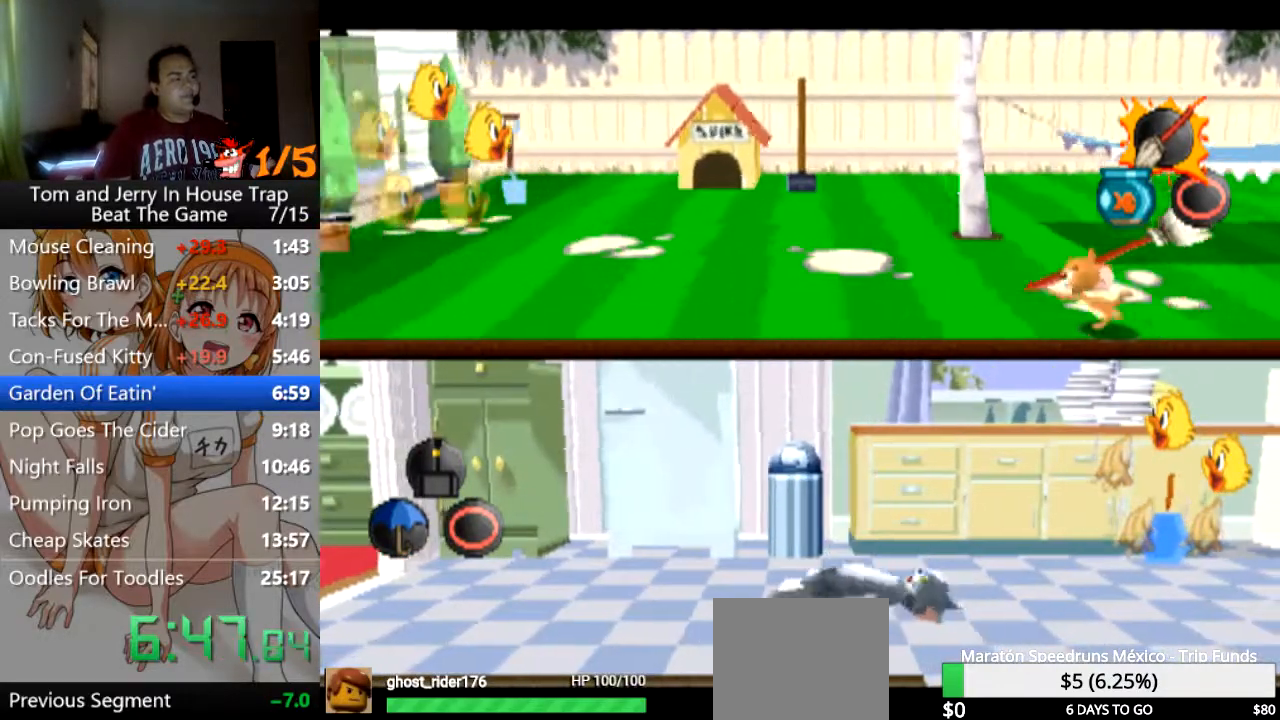
{"buttons": [], "left_stick": "up-left", "right_stick": "center", "events": [[333, "left_stick", "up-left"]]}
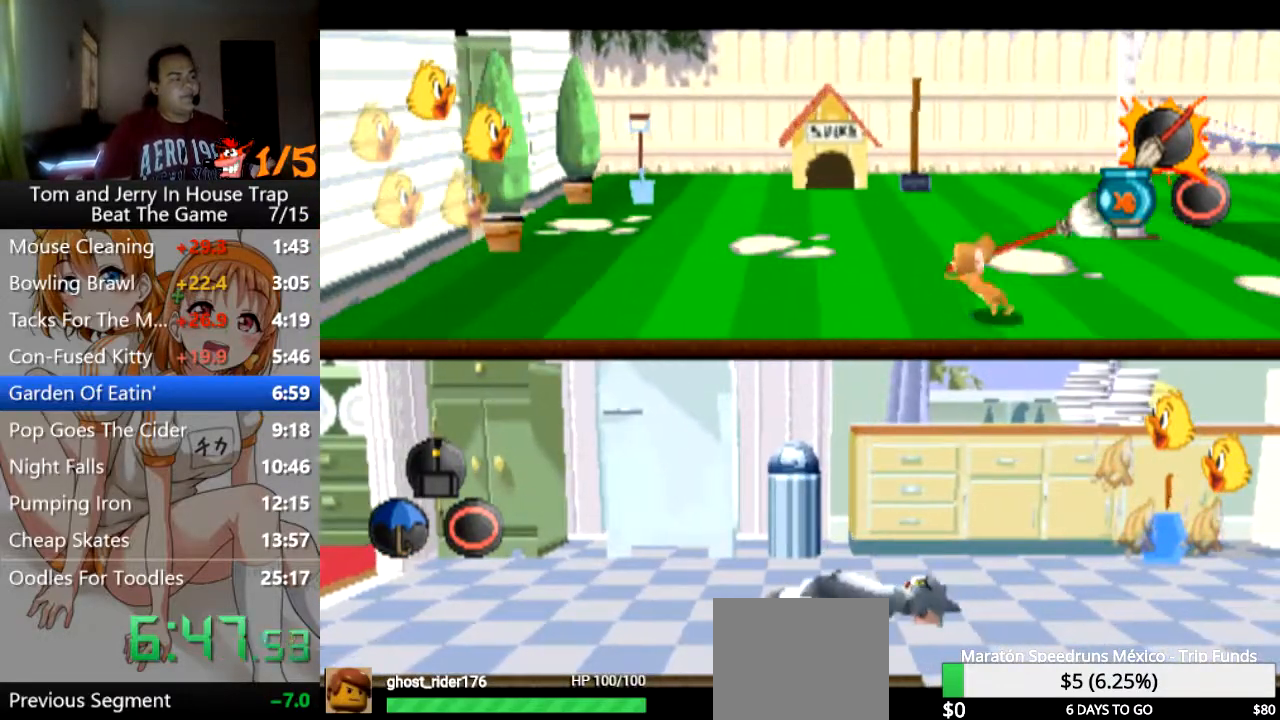
{"buttons": [], "left_stick": "up-left", "right_stick": "center", "events": []}
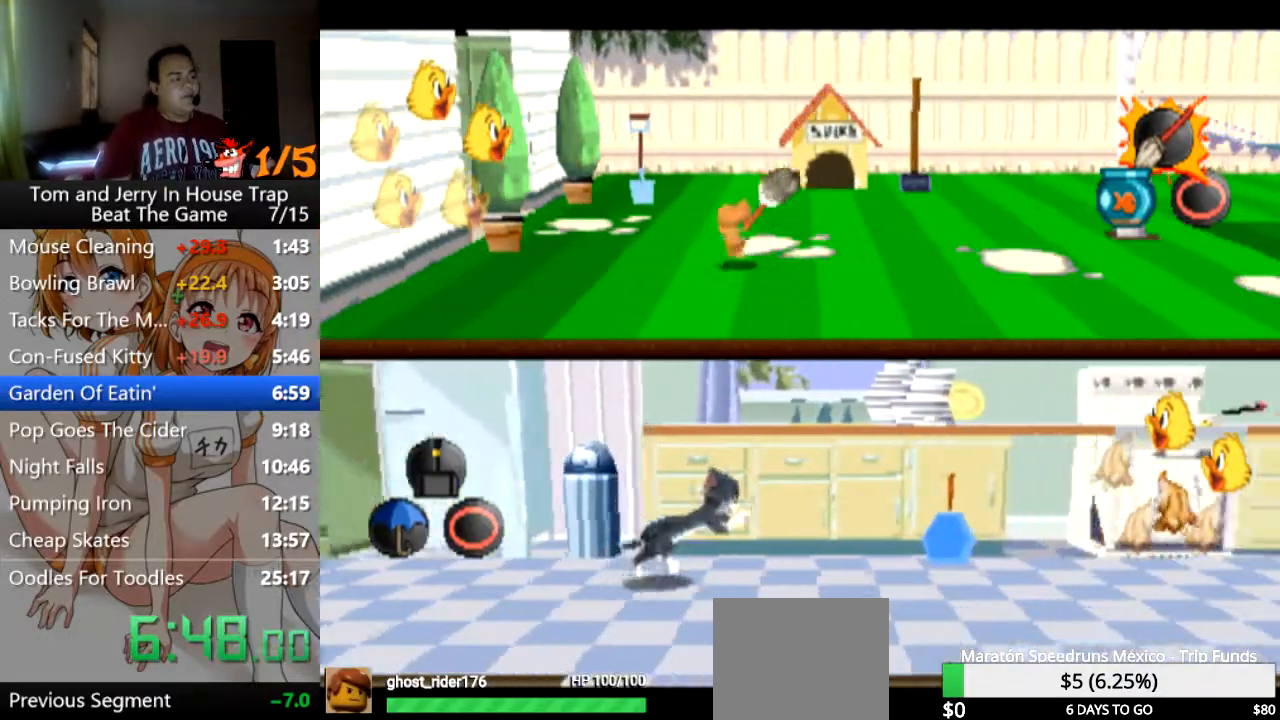
{"buttons": [], "left_stick": "left", "right_stick": "center", "events": [[467, "left_stick", "left"]]}
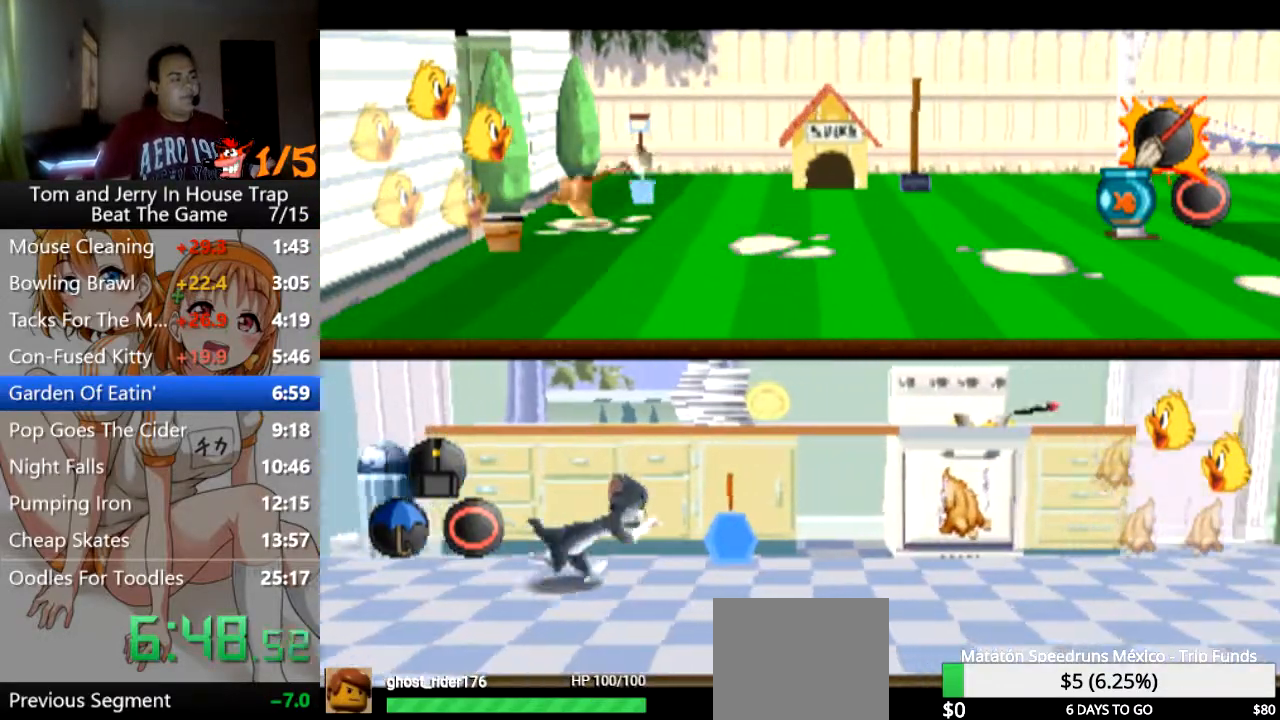
{"buttons": [], "left_stick": "down-left", "right_stick": "center", "events": [[467, "left_stick", "down-left"]]}
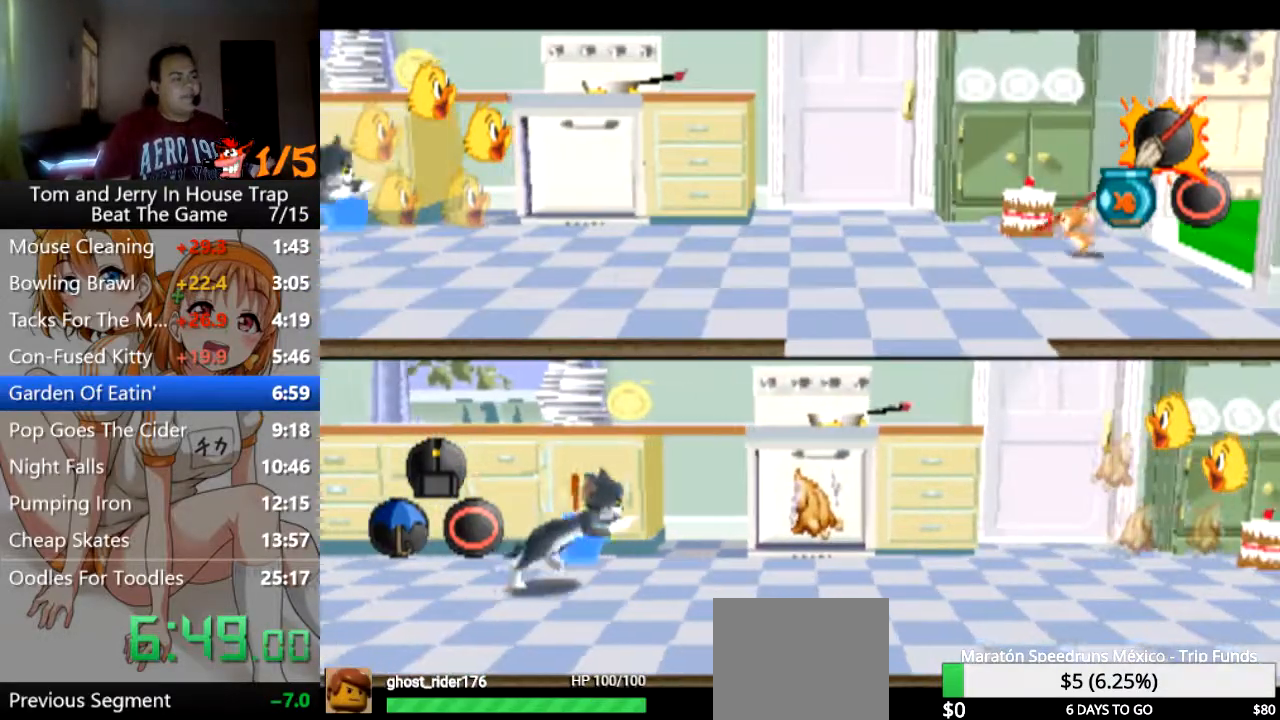
{"buttons": [], "left_stick": "down-left", "right_stick": "center", "events": []}
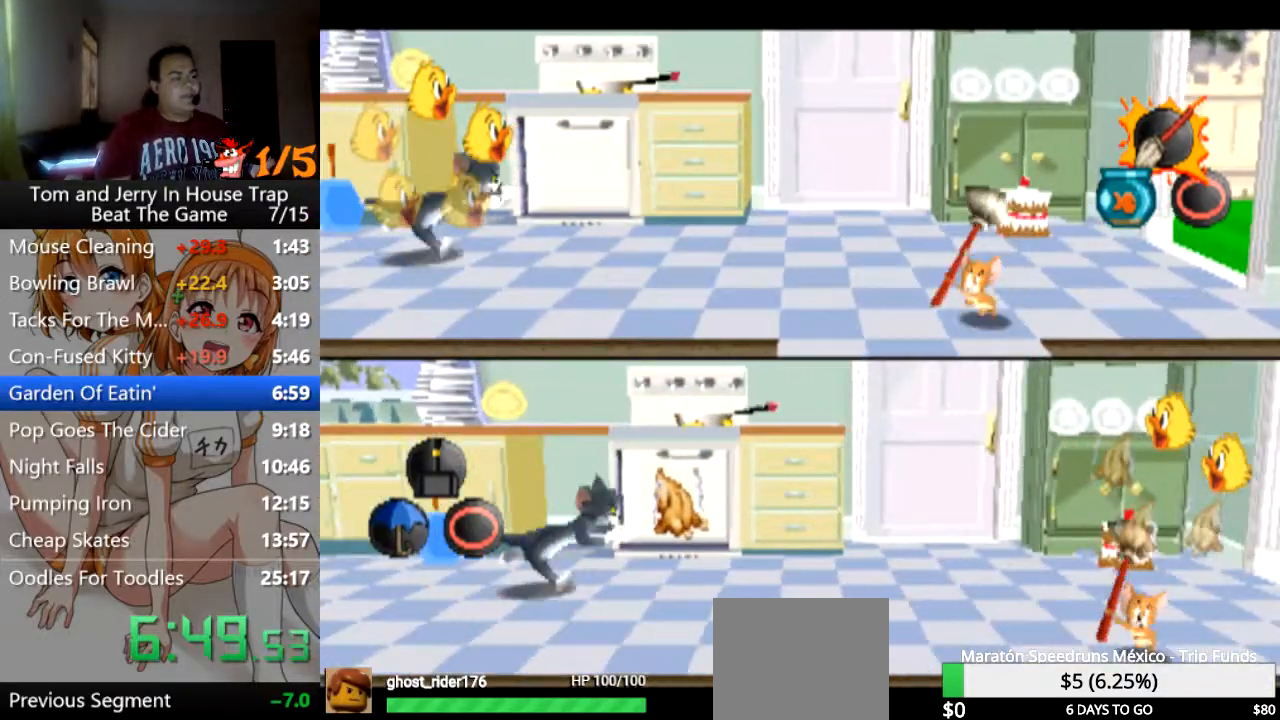
{"buttons": [], "left_stick": "down-left", "right_stick": "center", "events": []}
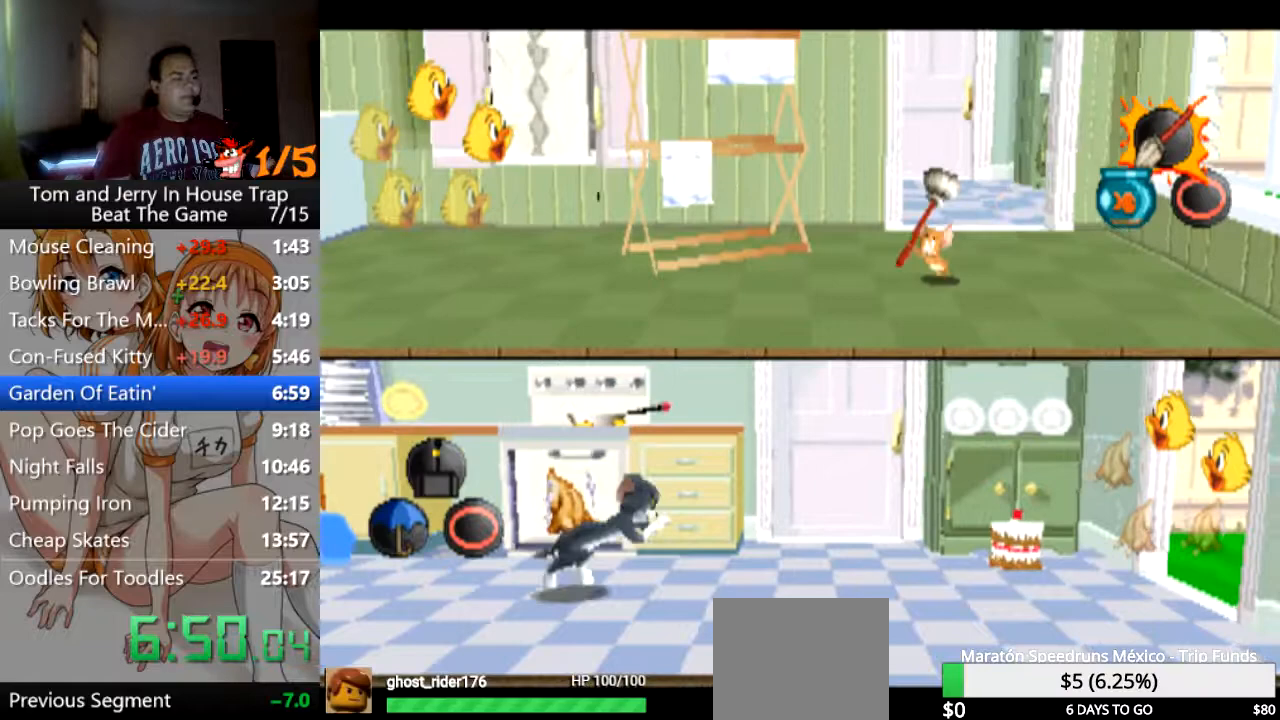
{"buttons": [], "left_stick": "down-left", "right_stick": "center", "events": []}
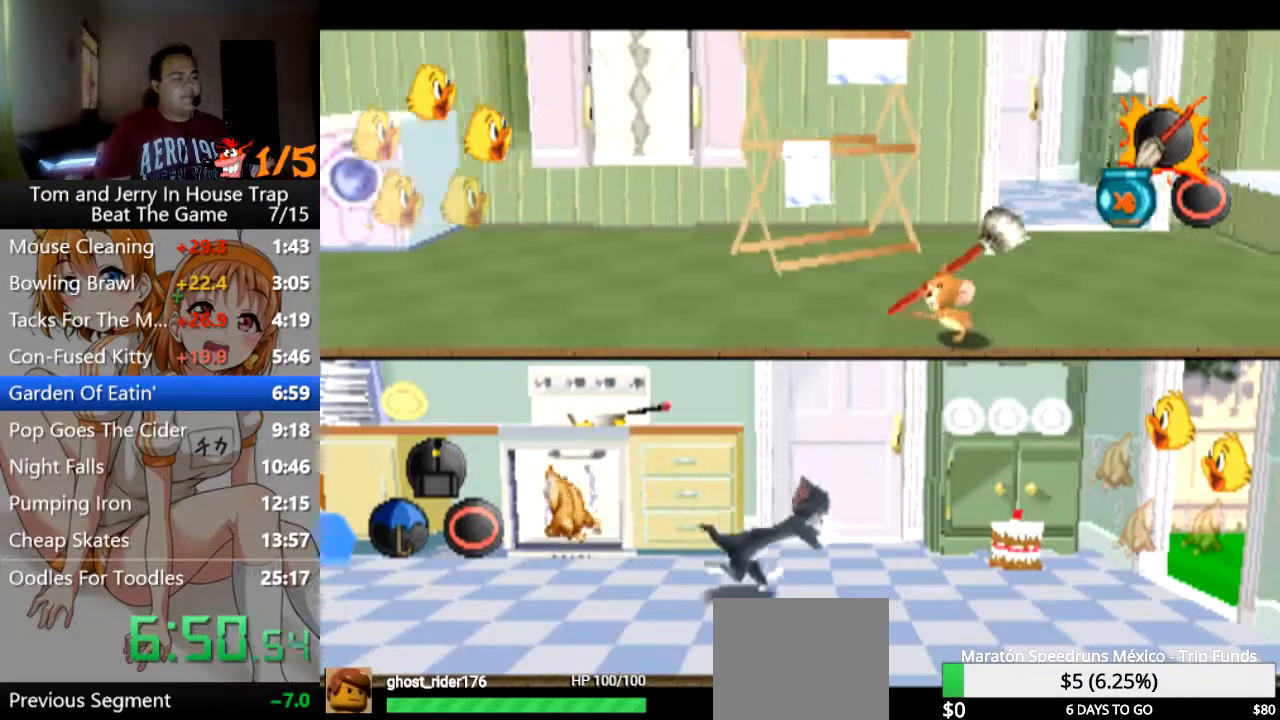
{"buttons": [], "left_stick": "down-left", "right_stick": "center", "events": []}
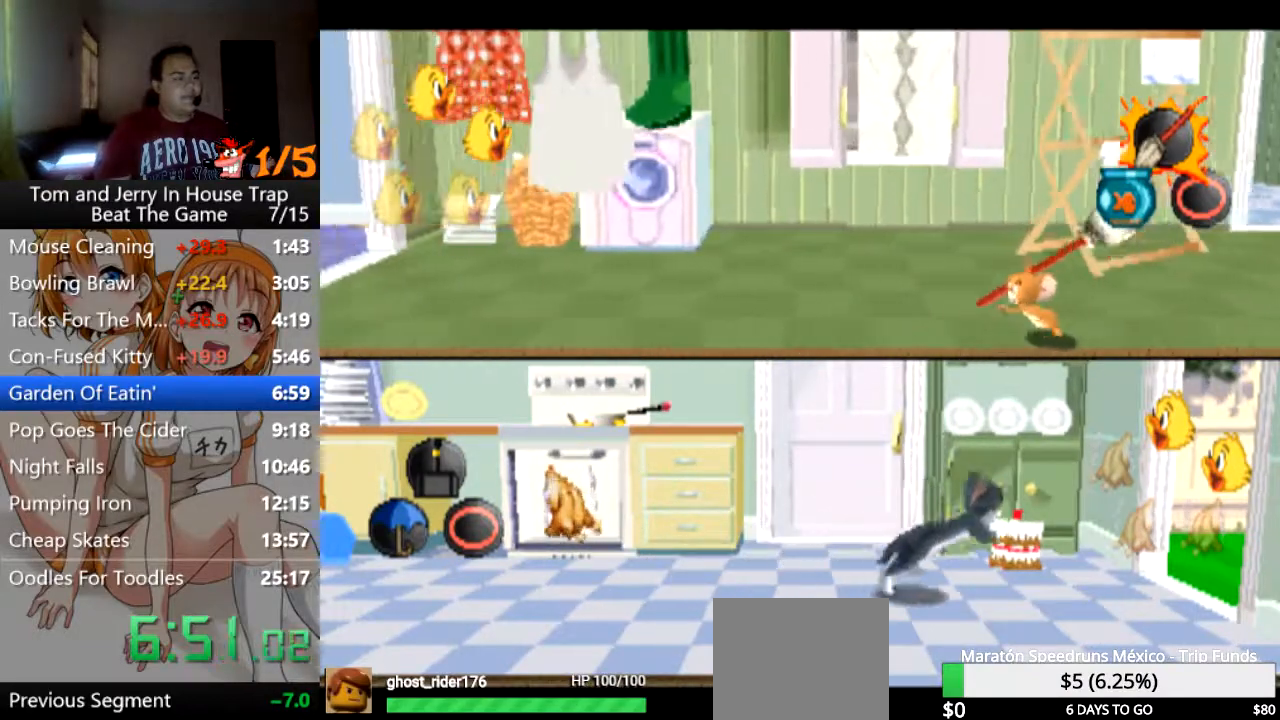
{"buttons": [], "left_stick": "down-left", "right_stick": "center", "events": []}
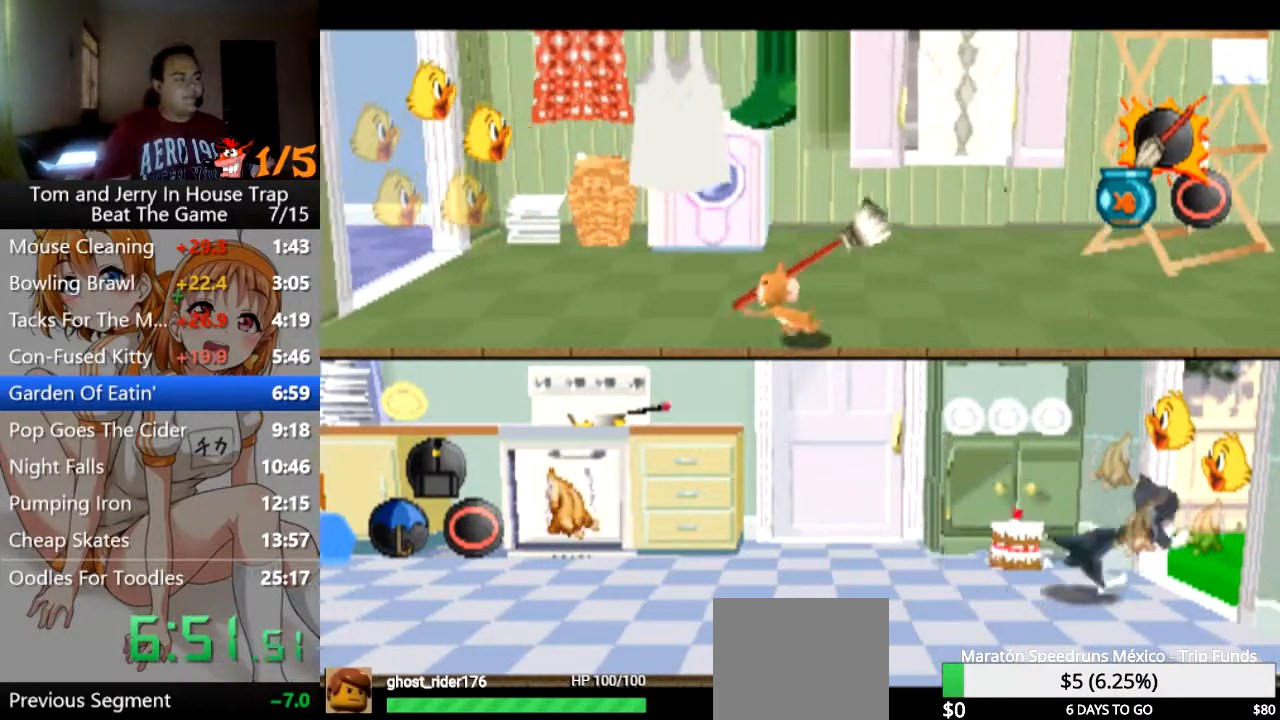
{"buttons": [], "left_stick": "up-left", "right_stick": "center", "events": [[33, "left_stick", "left"], [267, "left_stick", "up-left"]]}
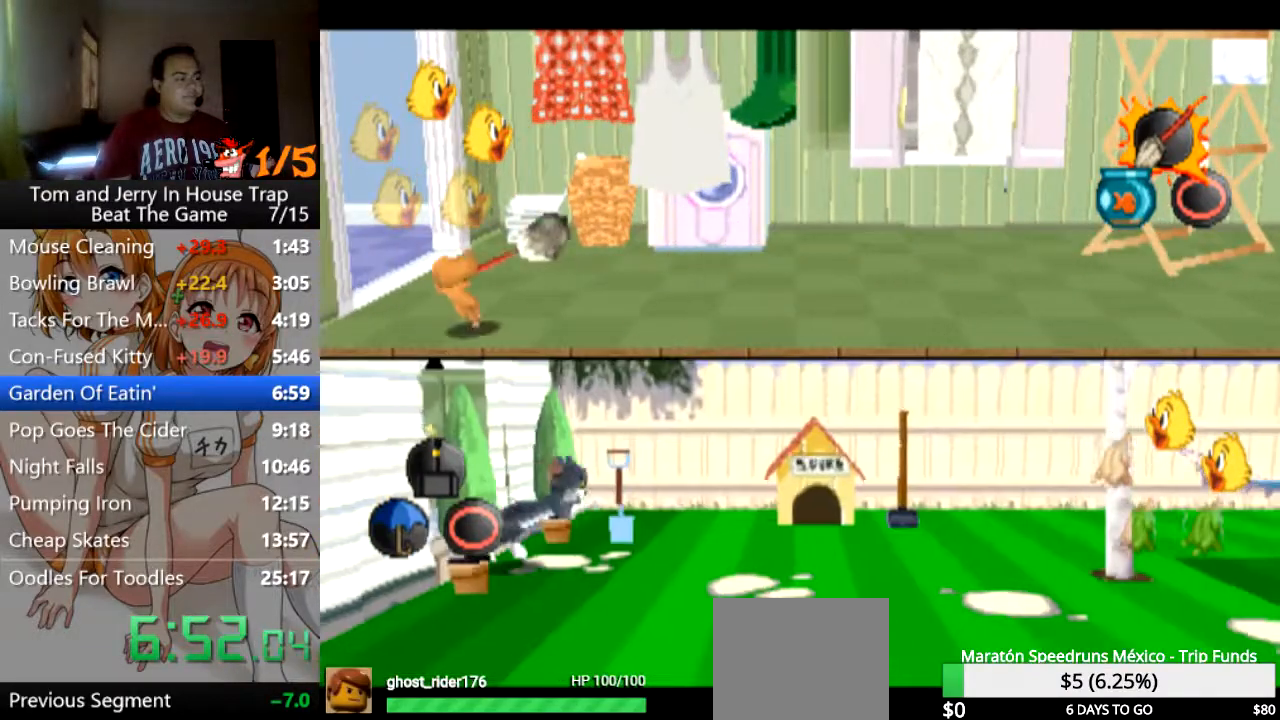
{"buttons": [], "left_stick": "down-left", "right_stick": "center", "events": [[267, "left_stick", "down-left"]]}
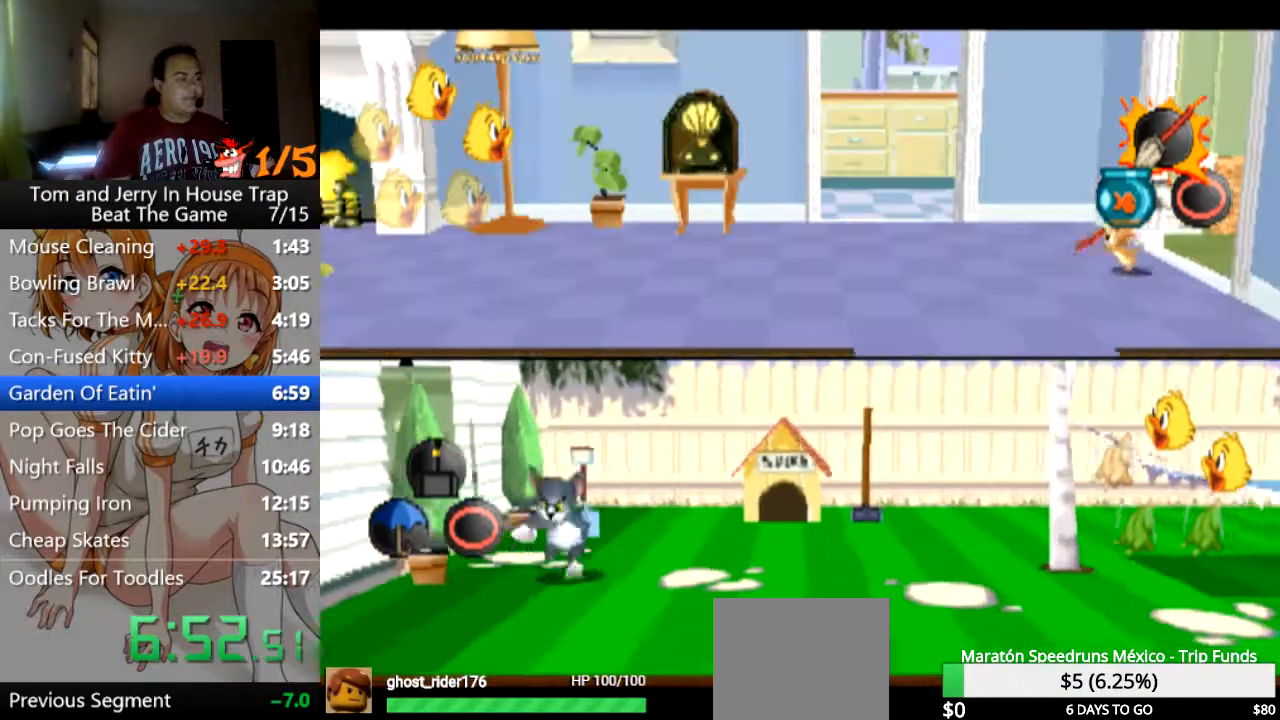
{"buttons": [], "left_stick": "down-left", "right_stick": "center", "events": []}
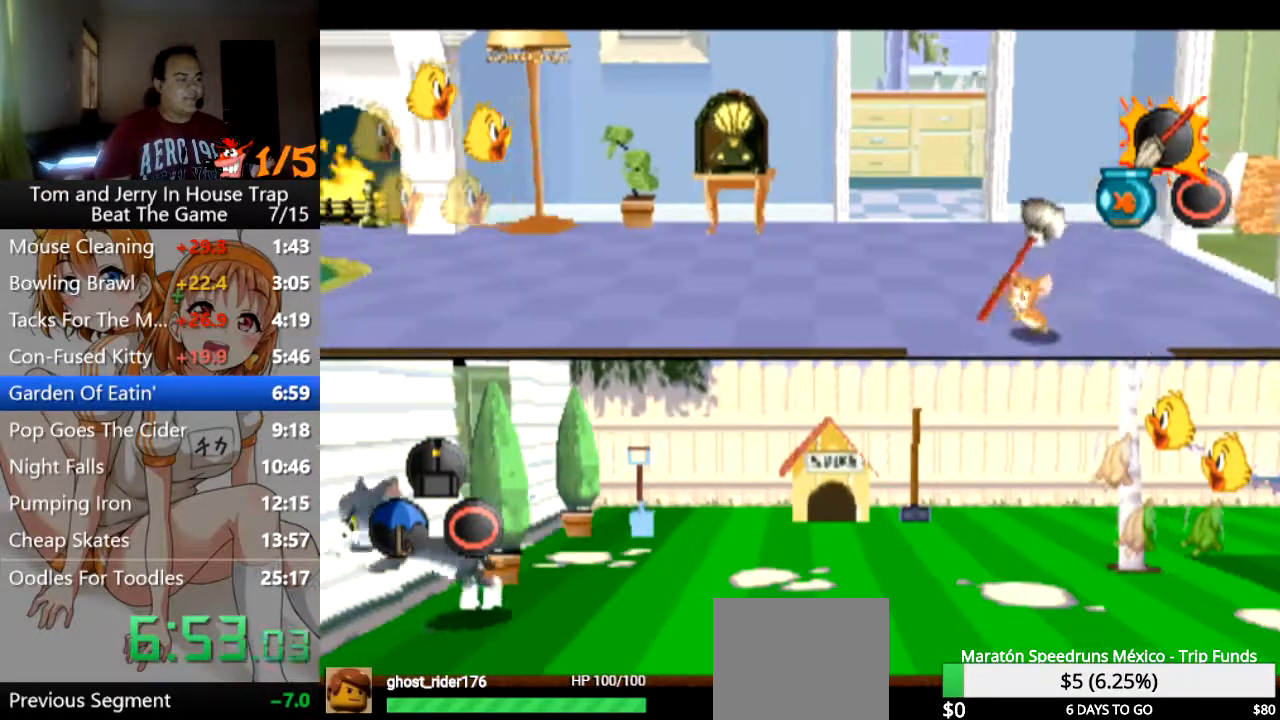
{"buttons": [], "left_stick": "left", "right_stick": "center", "events": [[467, "left_stick", "left"]]}